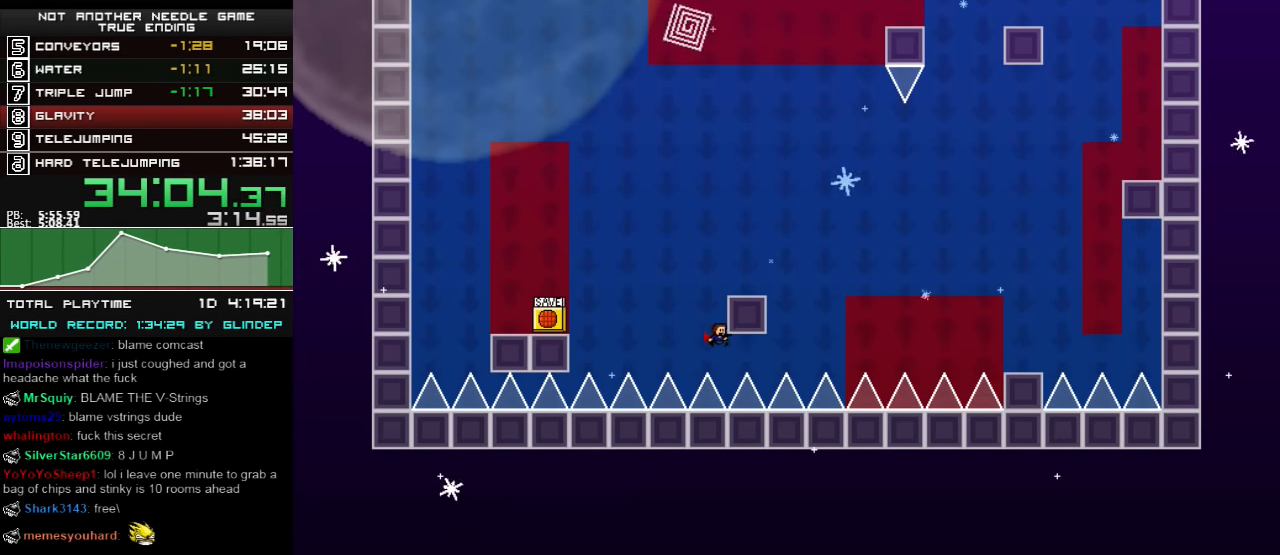
Gameplay with keyboard; each line is a JSON object with the keys held at the frame after it. "events" lists presses ("down") and releases ("up") of "down", "left", "r", "right", "shift_l", "shift_r", "up" and "z" between this image and that frame as [ms after this image, input, new state], when the widget could be followed in between. No other keys are recorded. Mouse input is not recorded.
{"keys": ["shift_l"], "events": [[240, "right", "up"], [340, "r", "down"], [360, "r", "up"], [460, "shift_l", "down"]]}
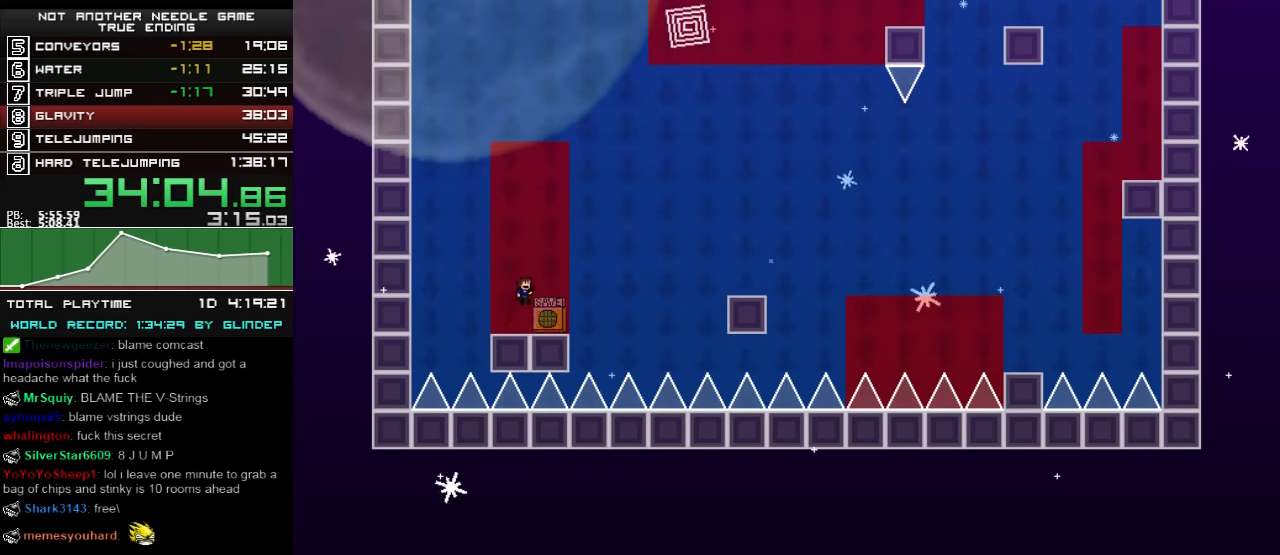
{"keys": ["right", "shift_l"], "events": [[60, "right", "down"]]}
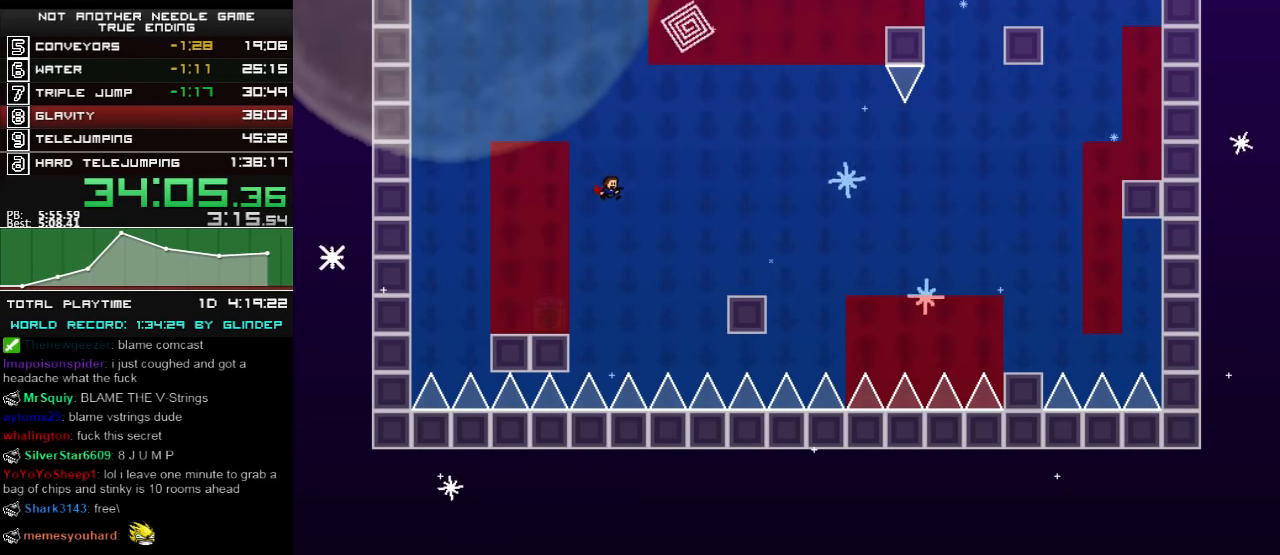
{"keys": ["right", "shift_l"], "events": [[40, "shift_l", "up"], [140, "shift_l", "down"]]}
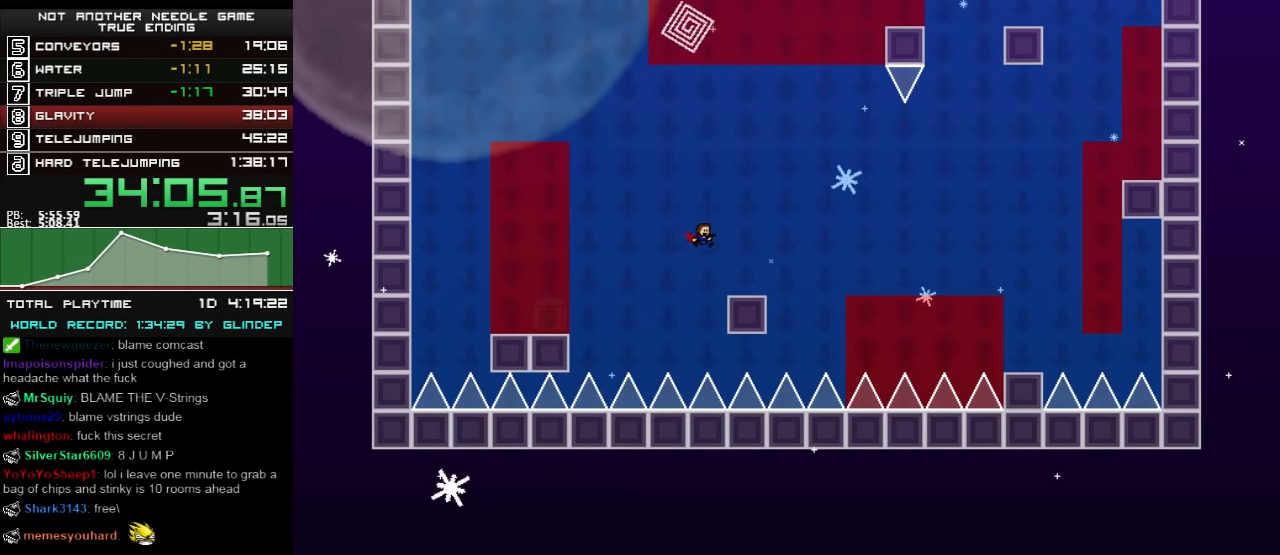
{"keys": ["right", "shift_l"], "events": [[200, "shift_l", "up"], [340, "shift_l", "down"]]}
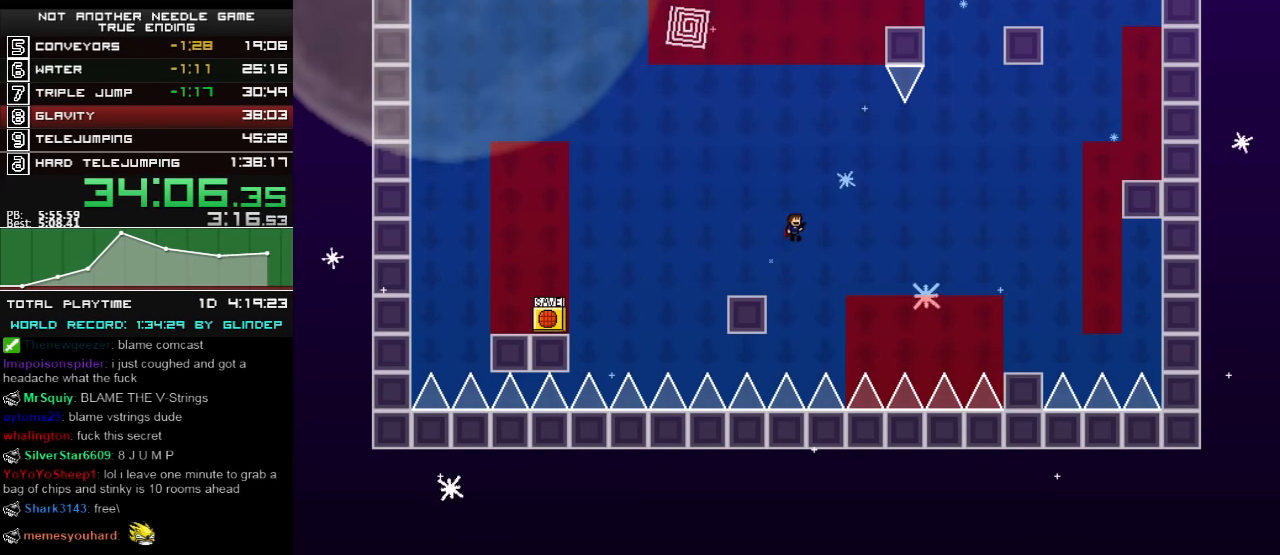
{"keys": ["right"], "events": [[260, "shift_l", "up"], [440, "shift_l", "down"], [500, "shift_l", "up"]]}
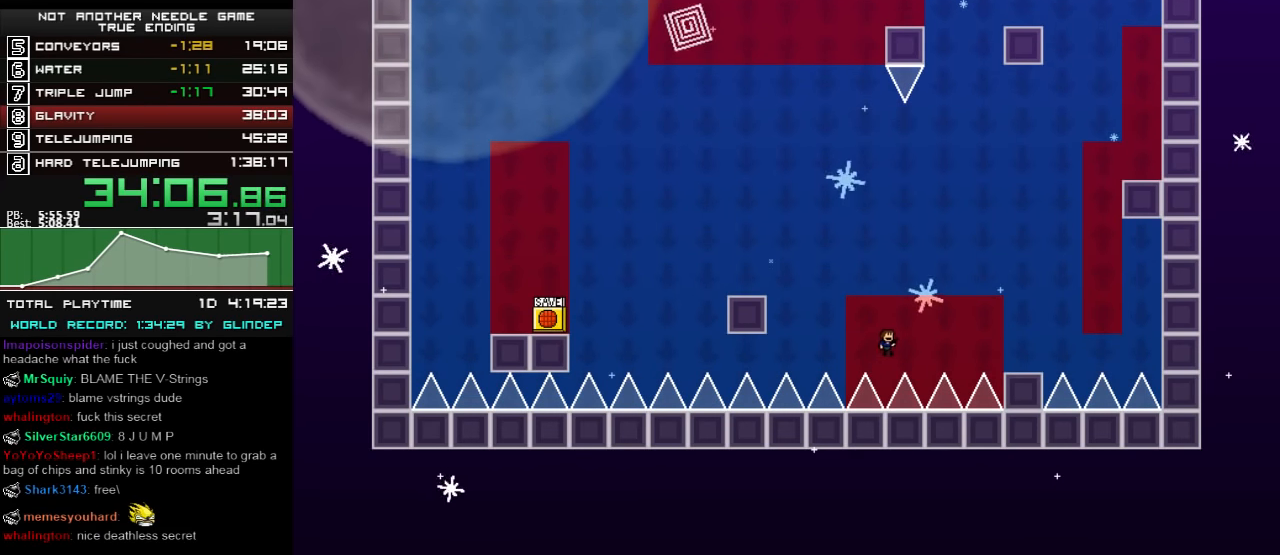
{"keys": ["right"], "events": []}
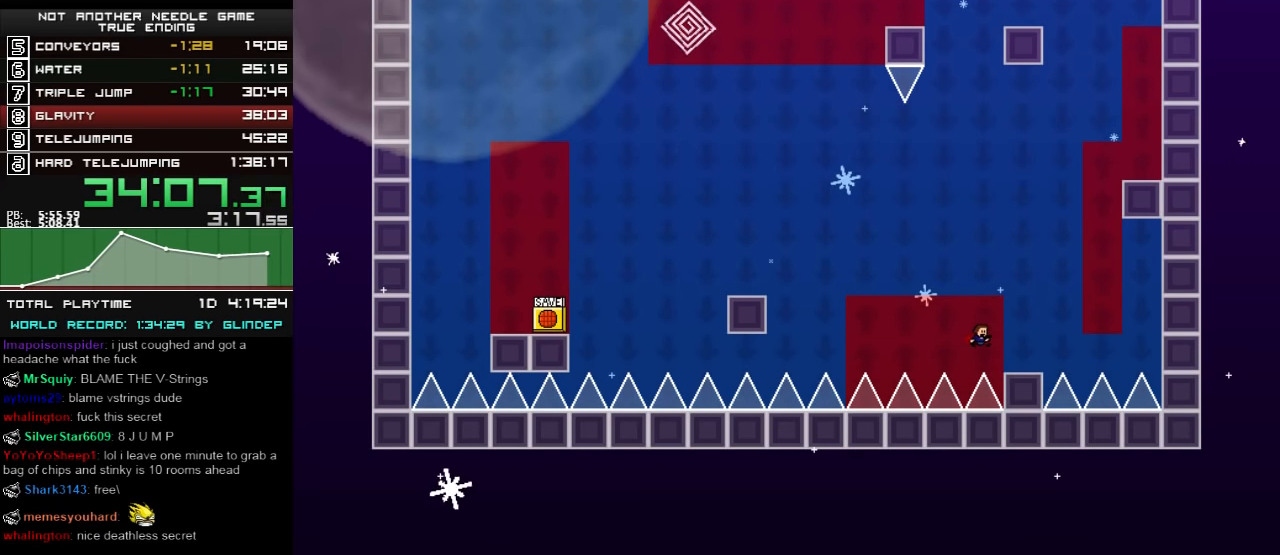
{"keys": ["right", "shift_l"], "events": [[300, "shift_l", "down"]]}
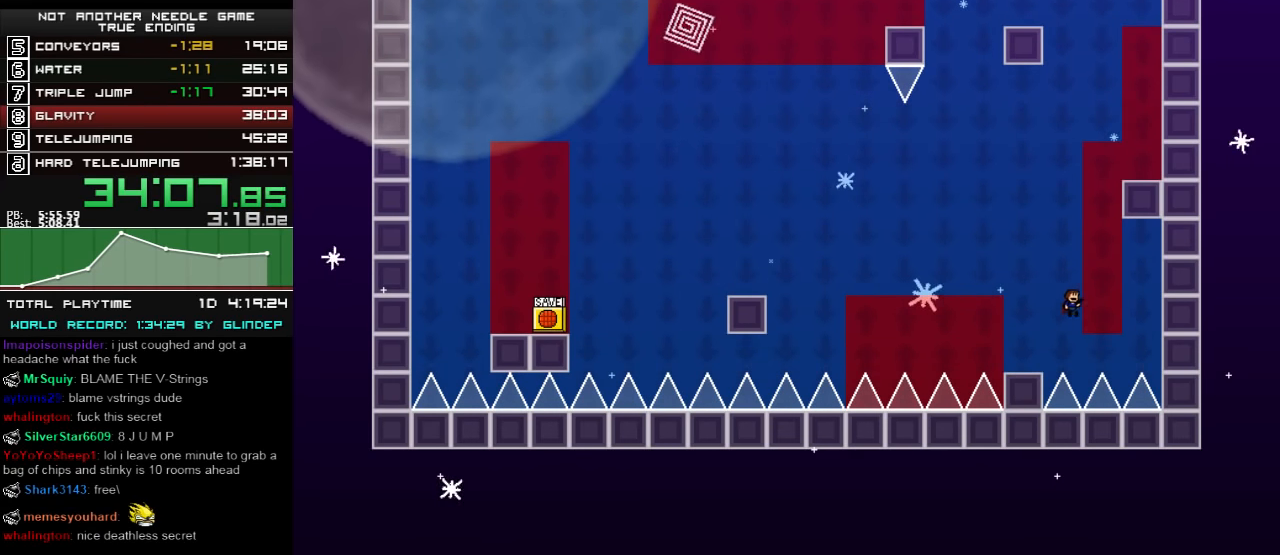
{"keys": ["shift_l"], "events": [[140, "shift_l", "up"], [160, "right", "up"], [160, "shift_l", "down"]]}
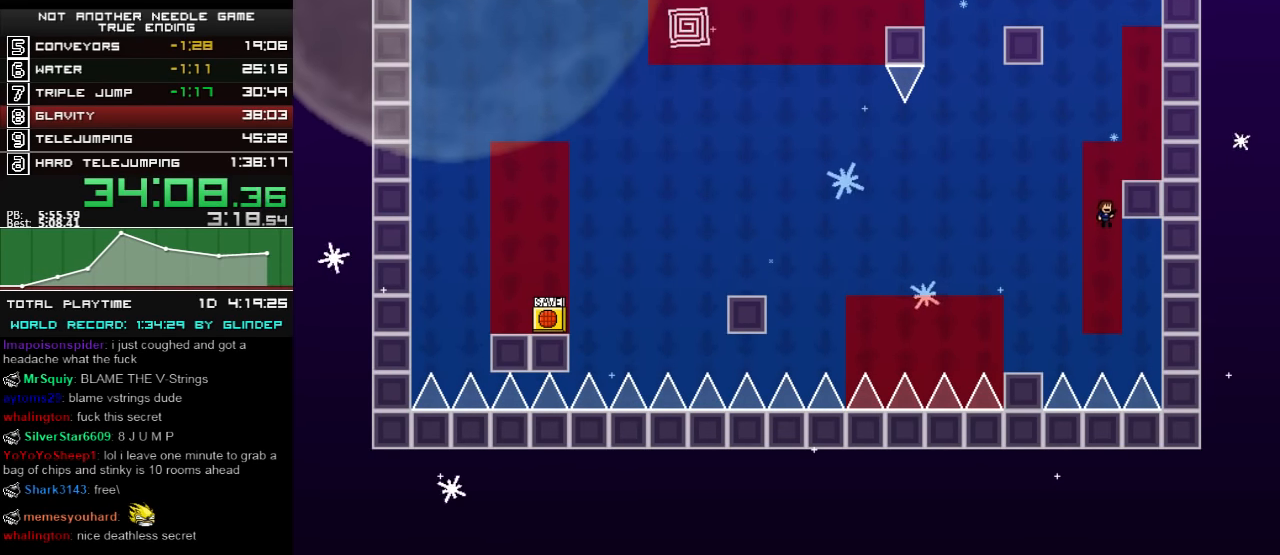
{"keys": ["left", "shift_l"], "events": [[140, "right", "down"], [360, "right", "up"], [440, "left", "down"]]}
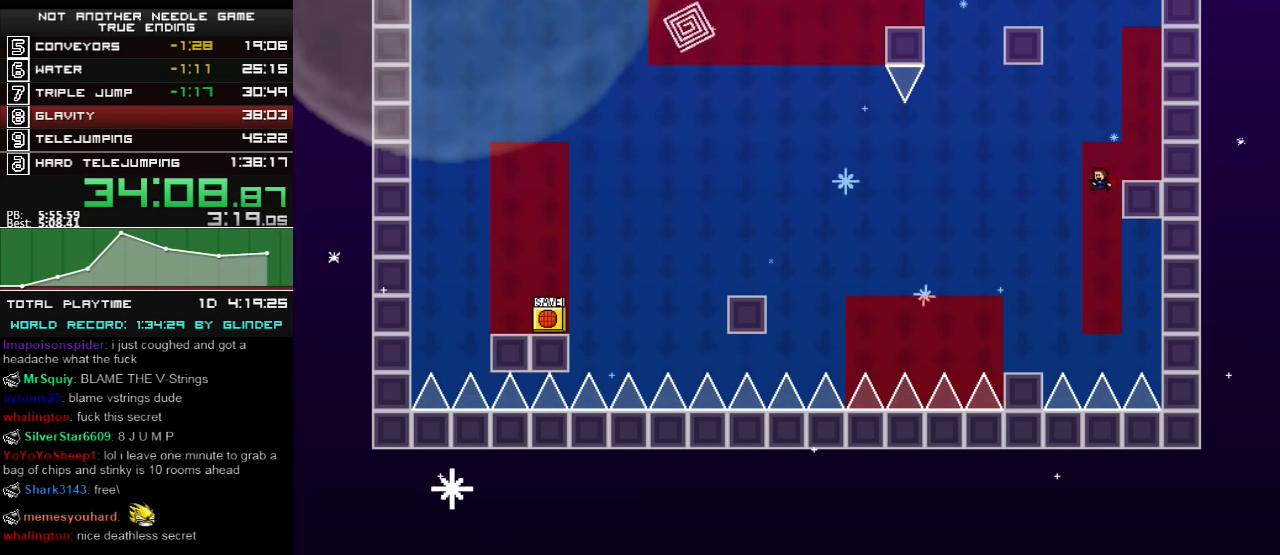
{"keys": ["right"], "events": [[200, "shift_l", "up"], [360, "left", "up"], [500, "right", "down"]]}
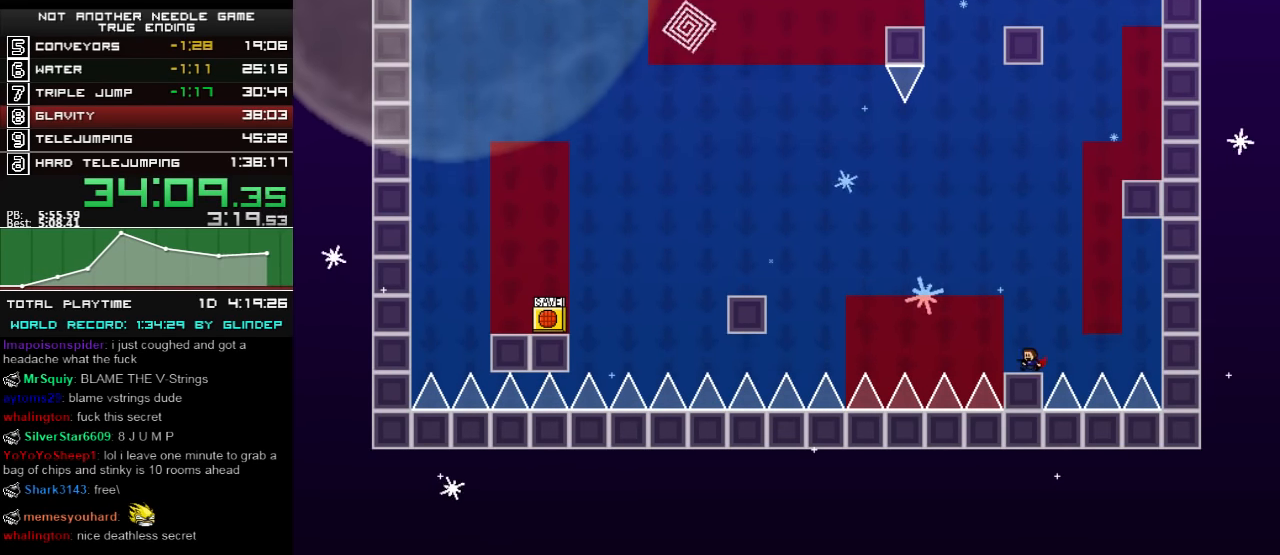
{"keys": ["shift_l"], "events": [[40, "shift_l", "down"], [300, "shift_l", "up"], [340, "shift_l", "down"], [360, "right", "up"]]}
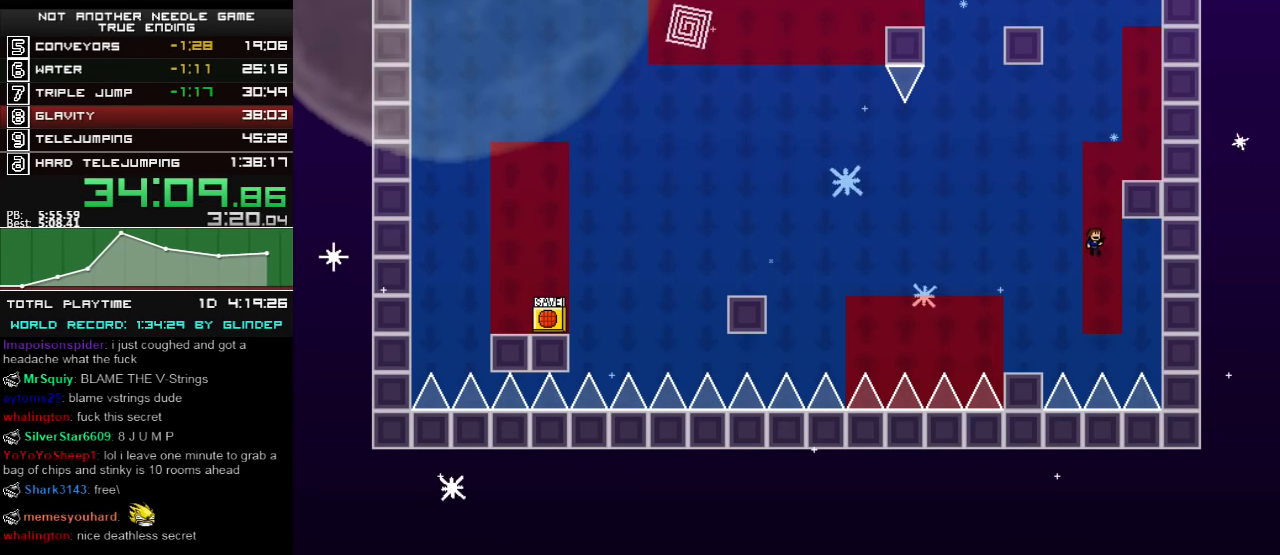
{"keys": ["right", "shift_l"], "events": [[160, "right", "down"]]}
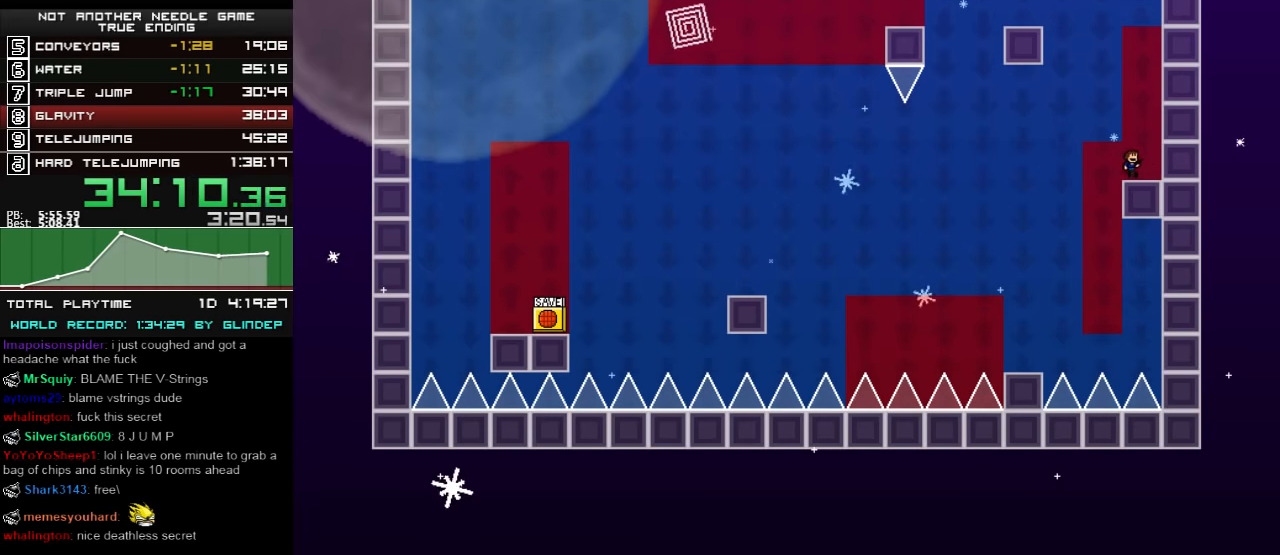
{"keys": ["left", "shift_l"], "events": [[100, "shift_l", "up"], [140, "right", "up"], [240, "shift_l", "down"], [400, "left", "down"]]}
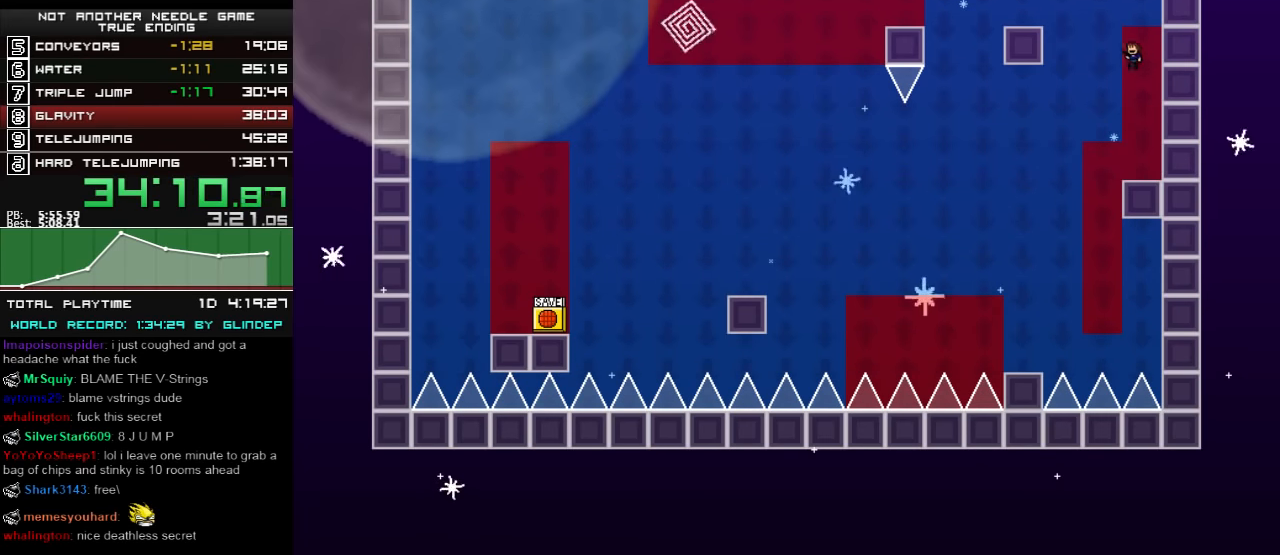
{"keys": ["left", "shift_l"], "events": [[200, "shift_l", "up"], [260, "shift_l", "down"]]}
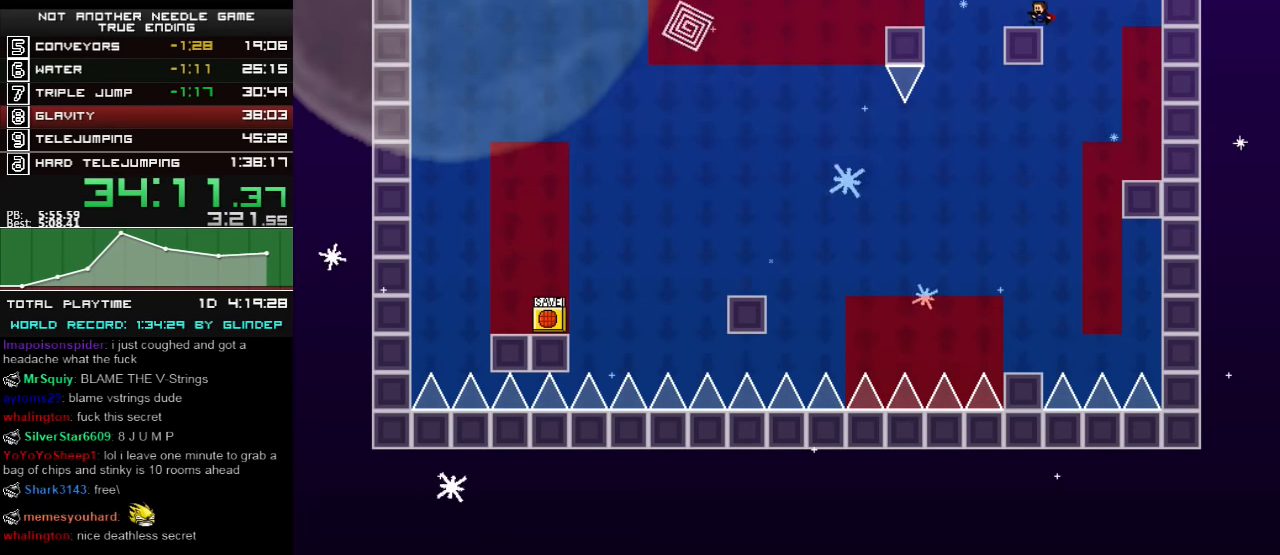
{"keys": ["left", "shift_l"], "events": [[100, "shift_l", "up"], [200, "shift_l", "down"], [340, "shift_l", "up"], [440, "shift_l", "down"]]}
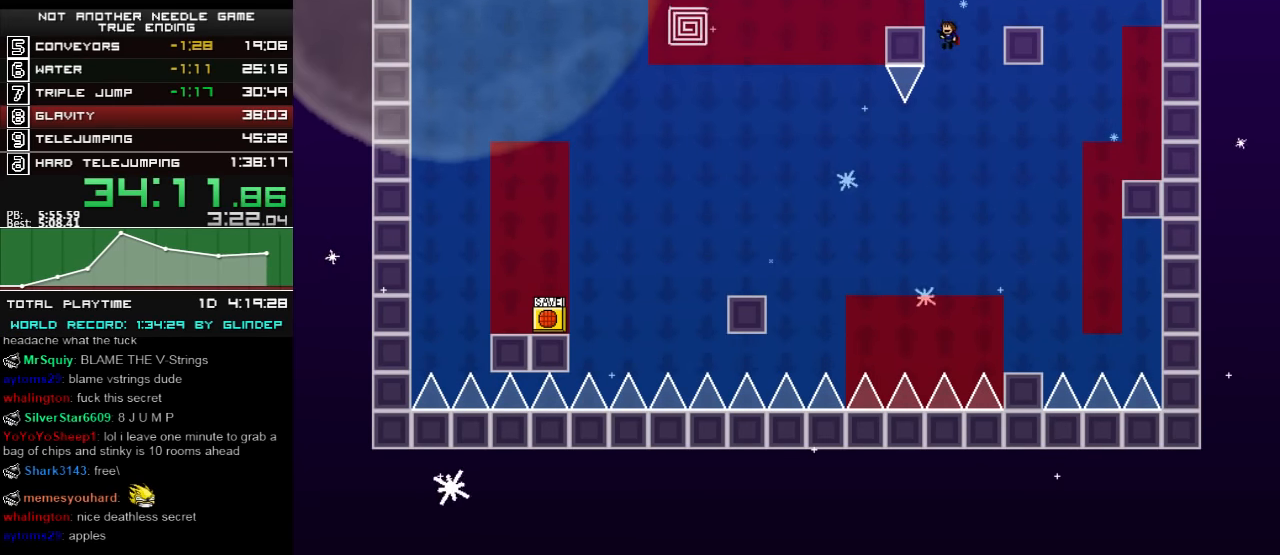
{"keys": ["right"], "events": [[260, "left", "up"], [300, "right", "down"], [440, "shift_l", "up"]]}
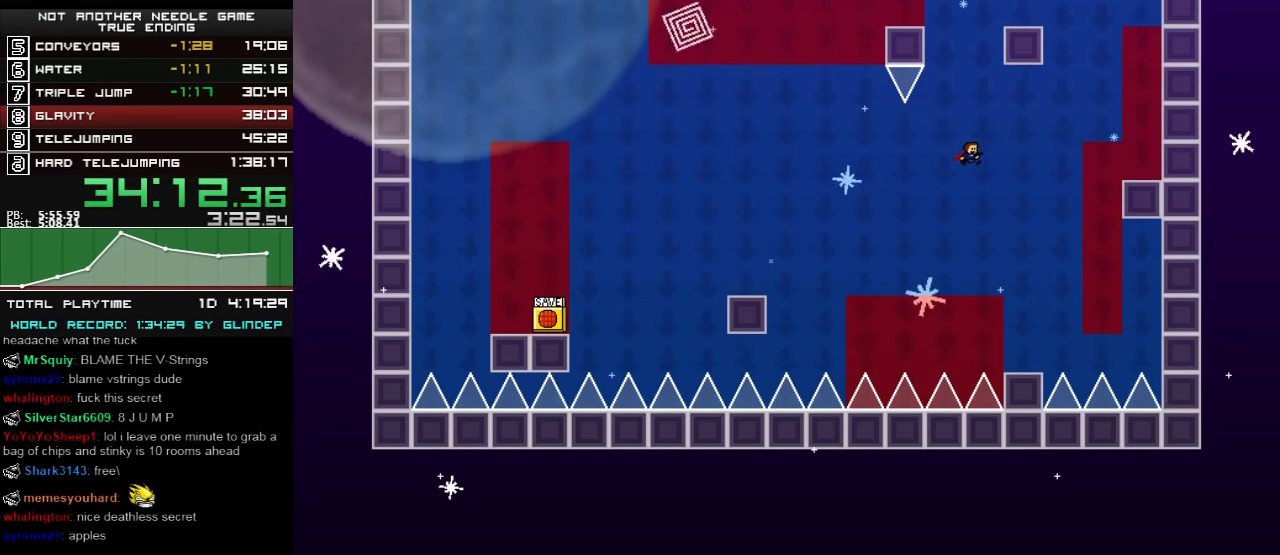
{"keys": ["right", "shift_l"], "events": [[360, "right", "up"], [460, "right", "down"], [460, "shift_l", "down"]]}
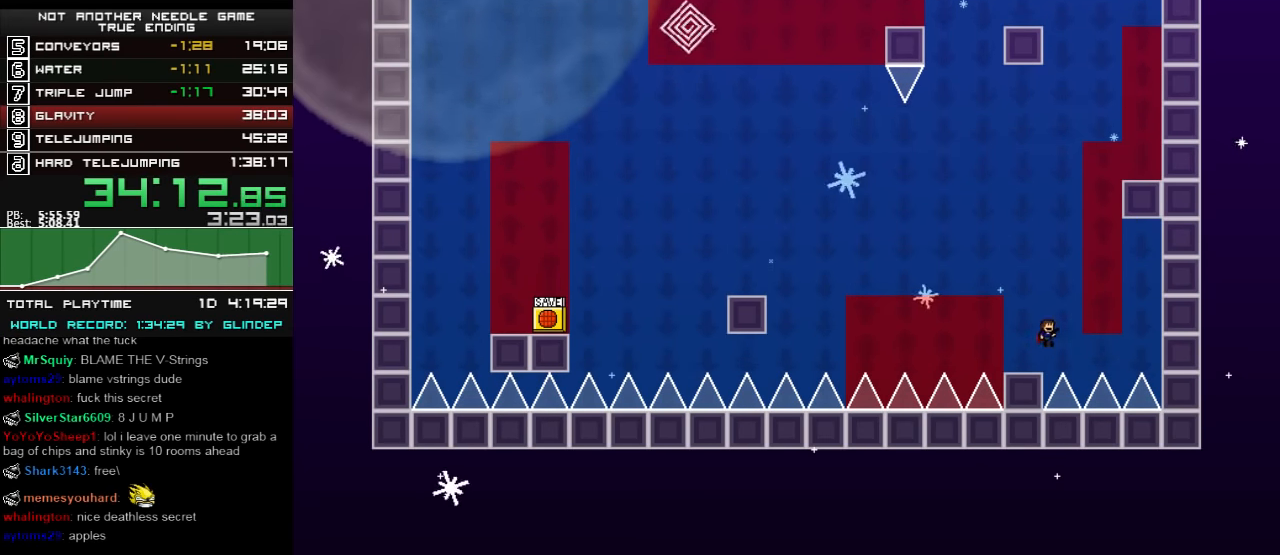
{"keys": ["shift_l"], "events": [[200, "shift_l", "up"], [260, "shift_l", "down"], [300, "right", "up"]]}
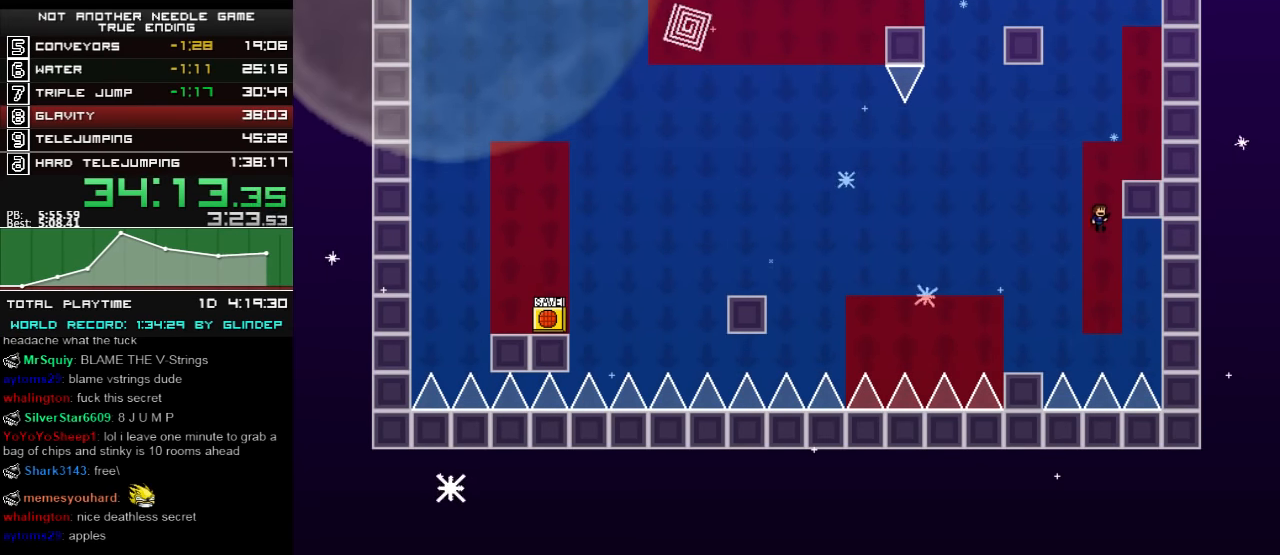
{"keys": ["right", "shift_l"], "events": [[140, "right", "down"]]}
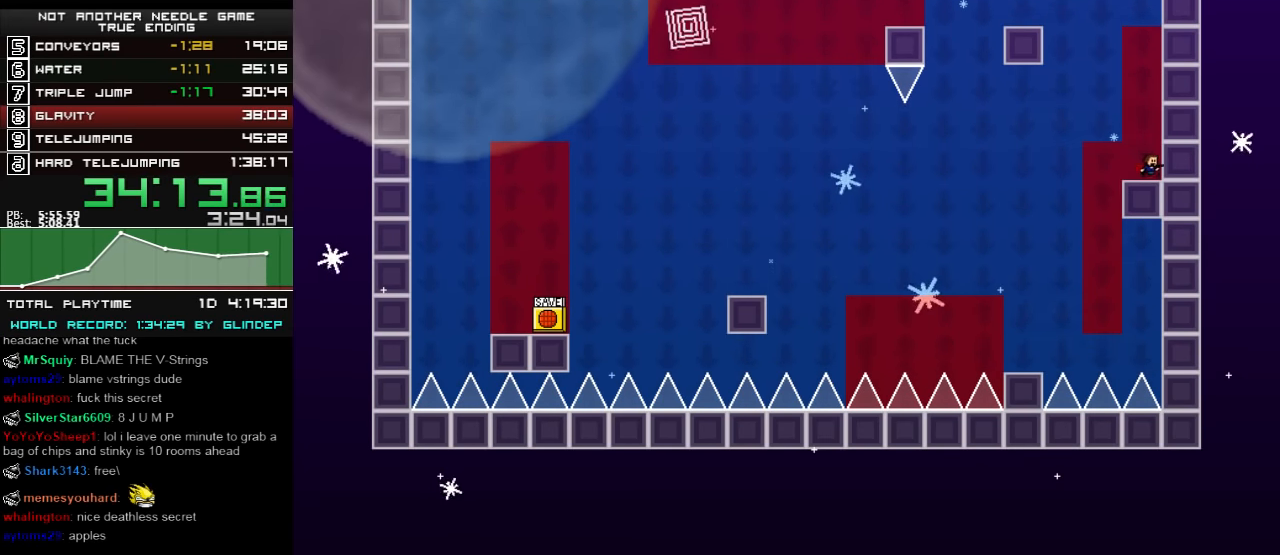
{"keys": ["left", "shift_l"], "events": [[100, "shift_l", "up"], [140, "right", "up"], [200, "shift_l", "down"], [300, "left", "down"]]}
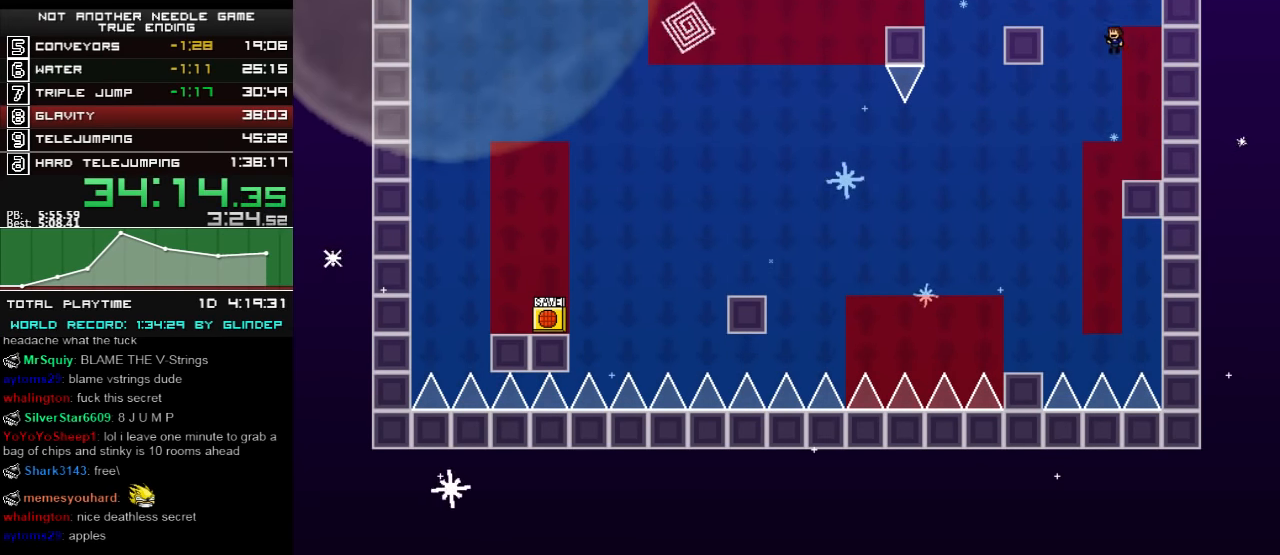
{"keys": ["left"], "events": [[140, "shift_l", "up"], [200, "shift_l", "down"], [460, "shift_l", "up"]]}
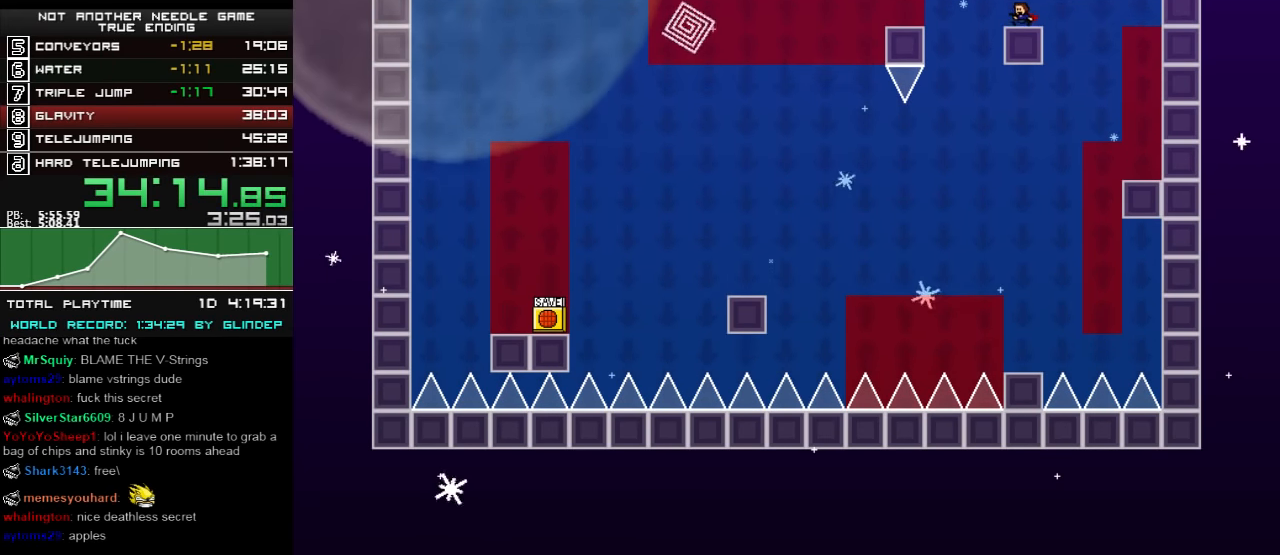
{"keys": ["left", "shift_l"], "events": [[60, "shift_l", "down"], [200, "shift_l", "up"], [300, "shift_l", "down"]]}
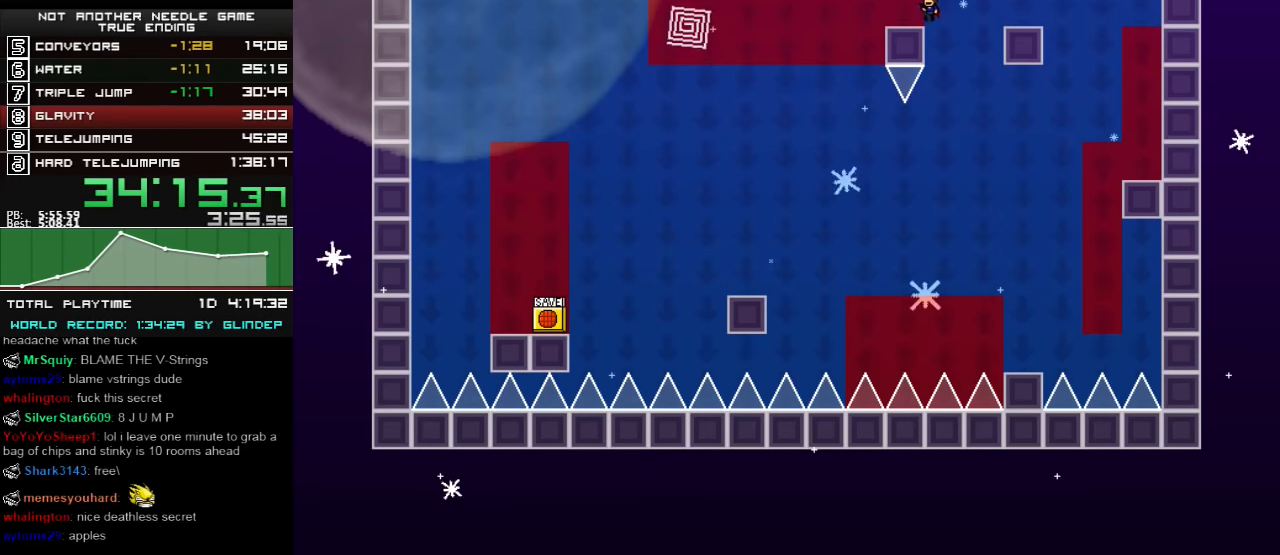
{"keys": ["left"], "events": [[140, "shift_l", "up"]]}
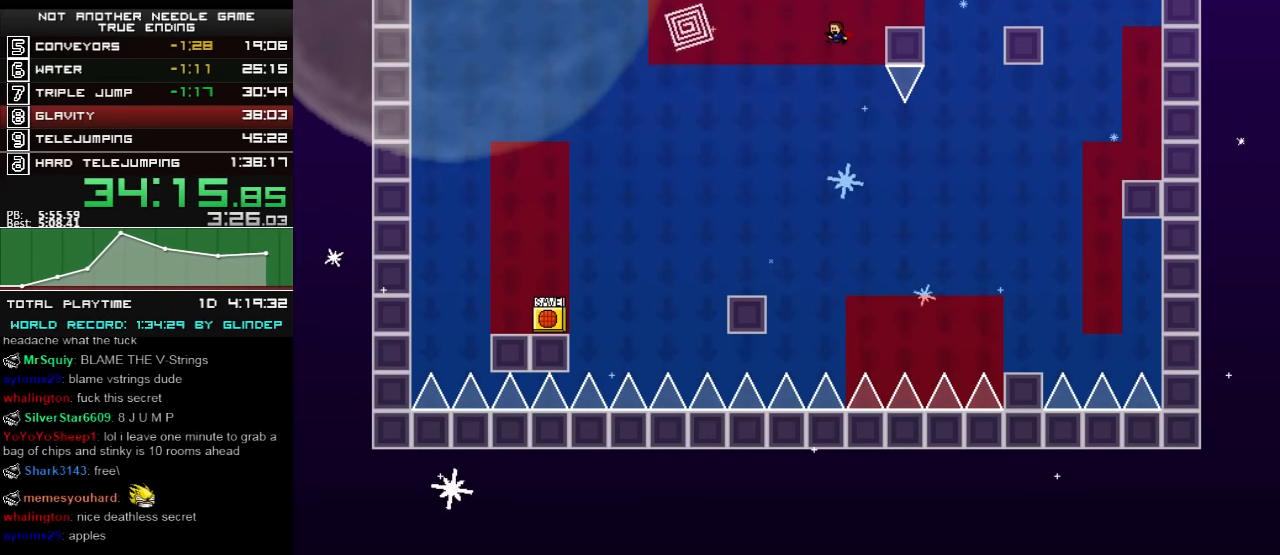
{"keys": ["left"], "events": [[60, "shift_l", "down"], [100, "shift_l", "up"]]}
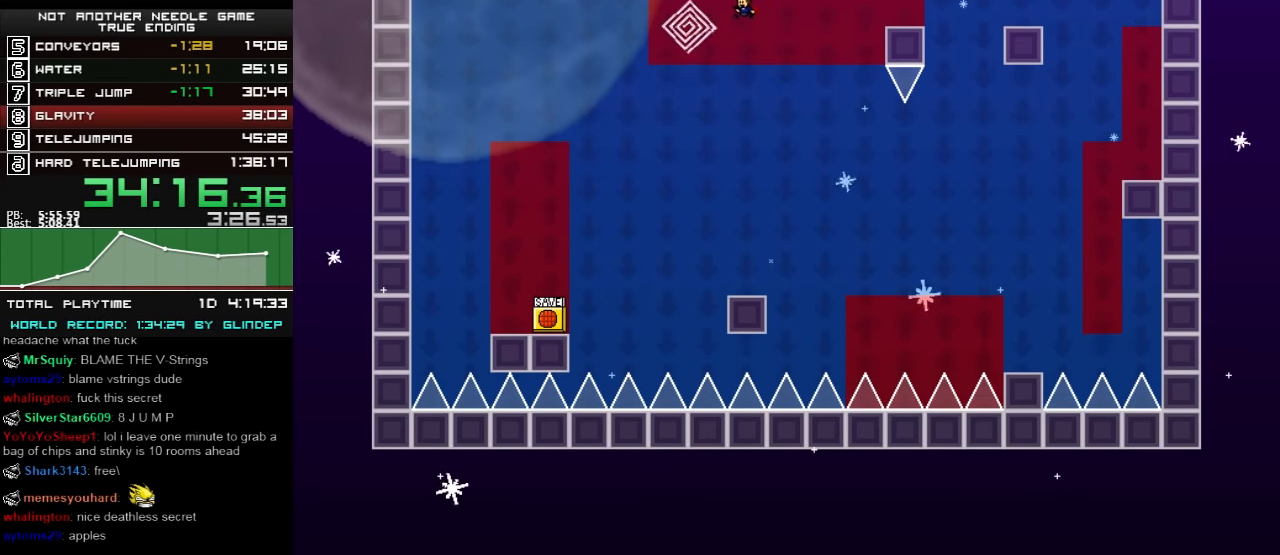
{"keys": [], "events": [[300, "left", "up"]]}
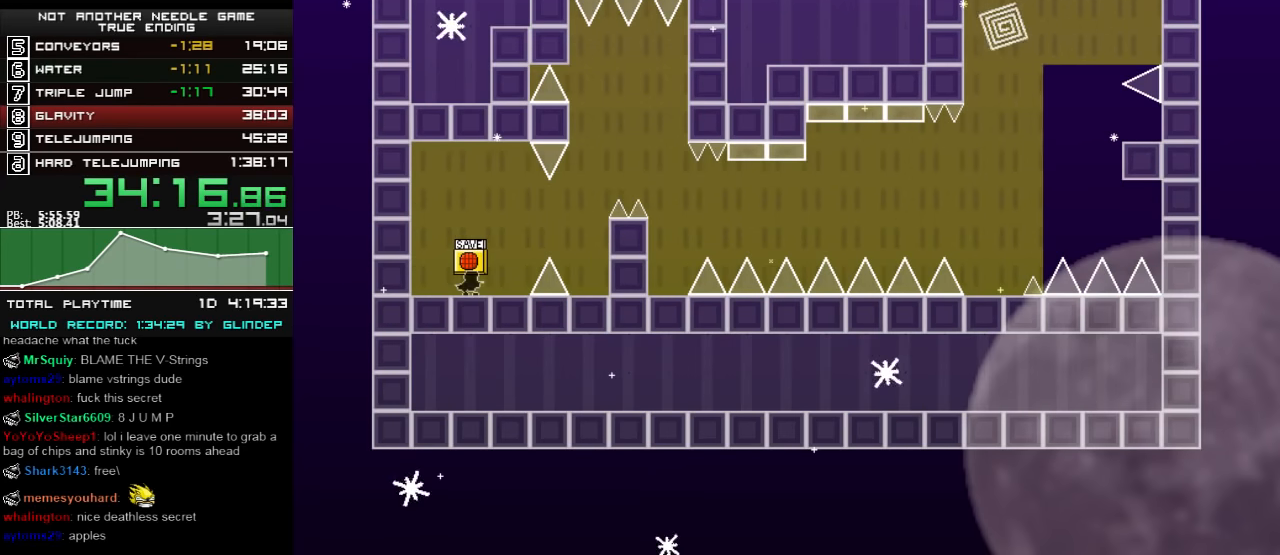
{"keys": ["right"], "events": [[60, "right", "down"]]}
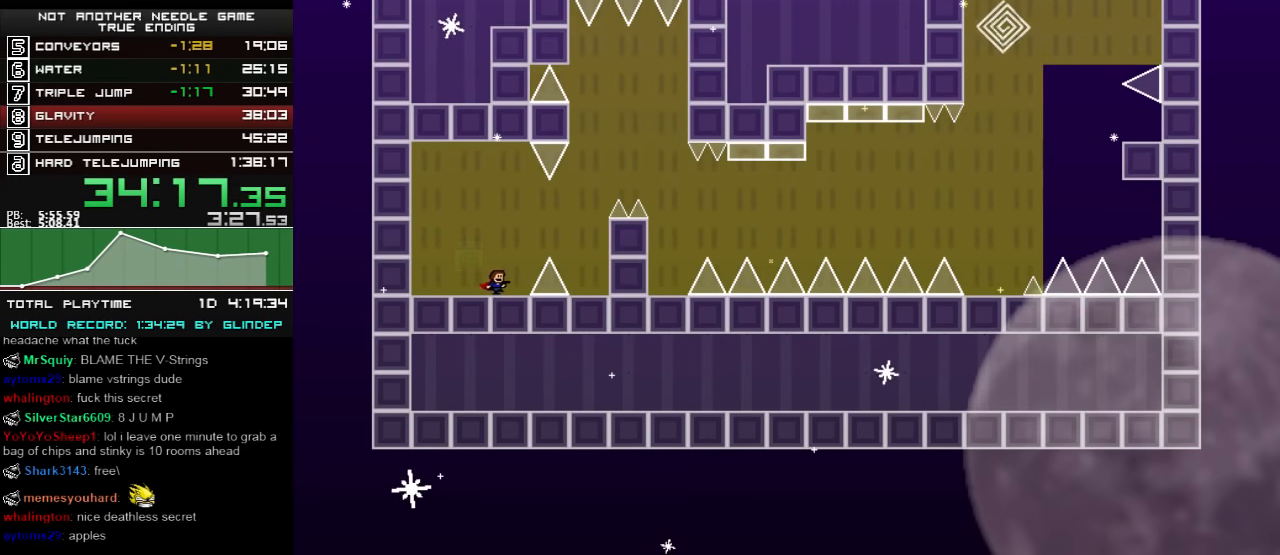
{"keys": ["right", "shift_l"], "events": [[400, "shift_l", "down"]]}
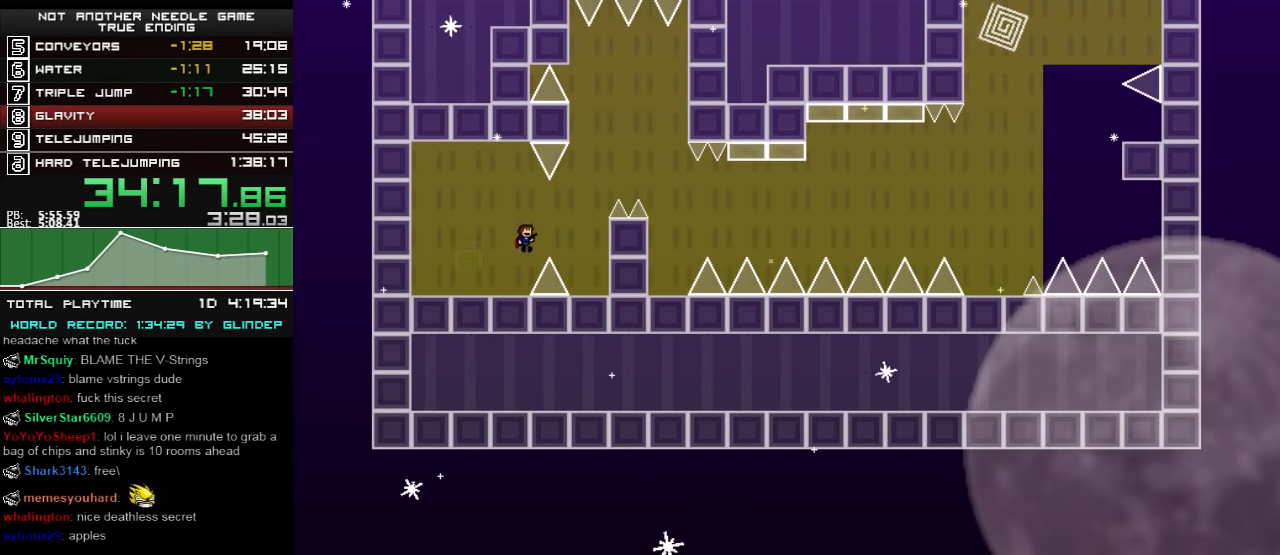
{"keys": ["right"], "events": [[60, "shift_l", "up"], [340, "shift_l", "down"], [360, "shift_l", "up"]]}
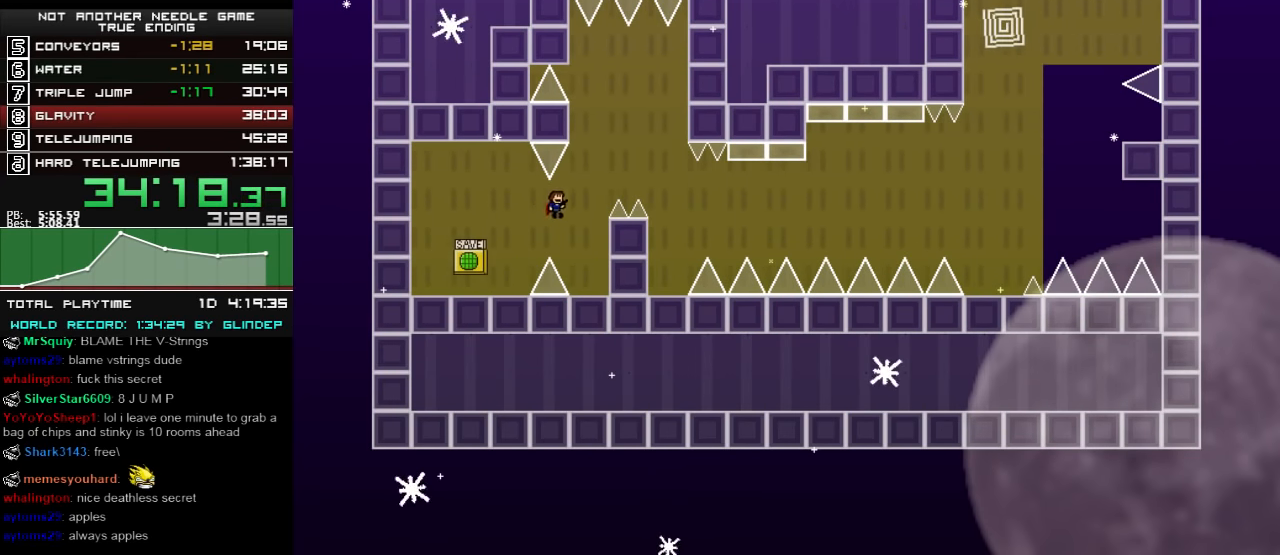
{"keys": ["right", "shift_l"], "events": [[360, "shift_l", "down"]]}
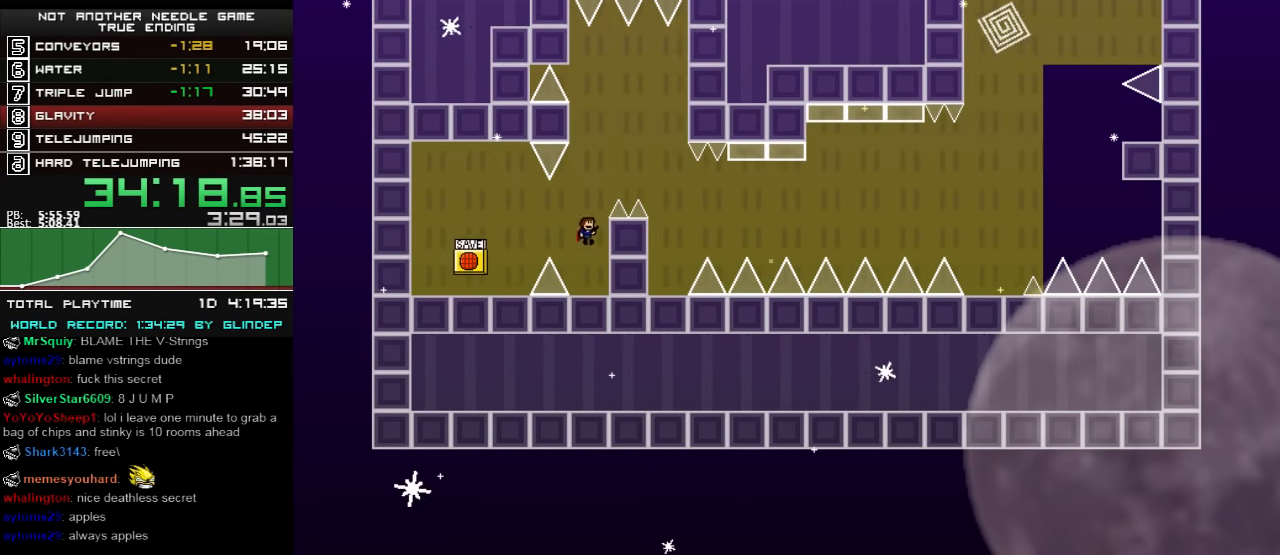
{"keys": ["right", "shift_l"], "events": [[360, "shift_l", "up"], [400, "shift_l", "down"]]}